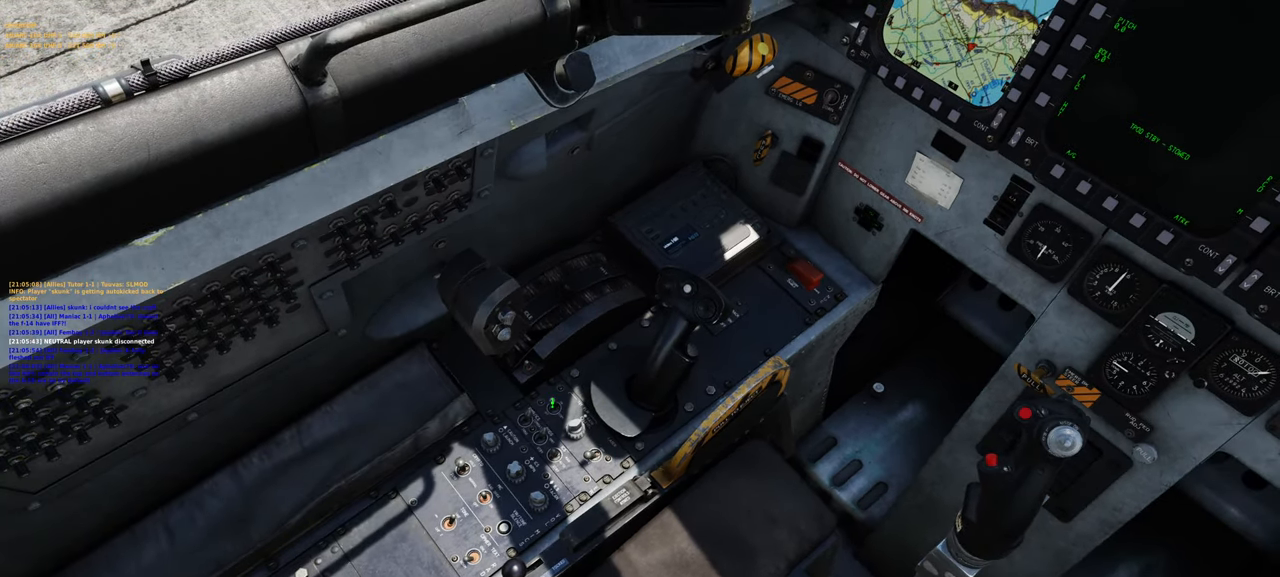
Gameplay with a controller (Xbox layout); each line is a JSON object with the inputs held at the frame after it. "events" lists button and stick changes between this image and that frame as [ms after this image, input, new state], when the widget could be followed in between.
{"buttons": [], "left_stick": "center", "right_stick": "down-right", "events": [[50, "L1", "down"], [133, "L1", "up"], [333, "right_stick", "down-right"]]}
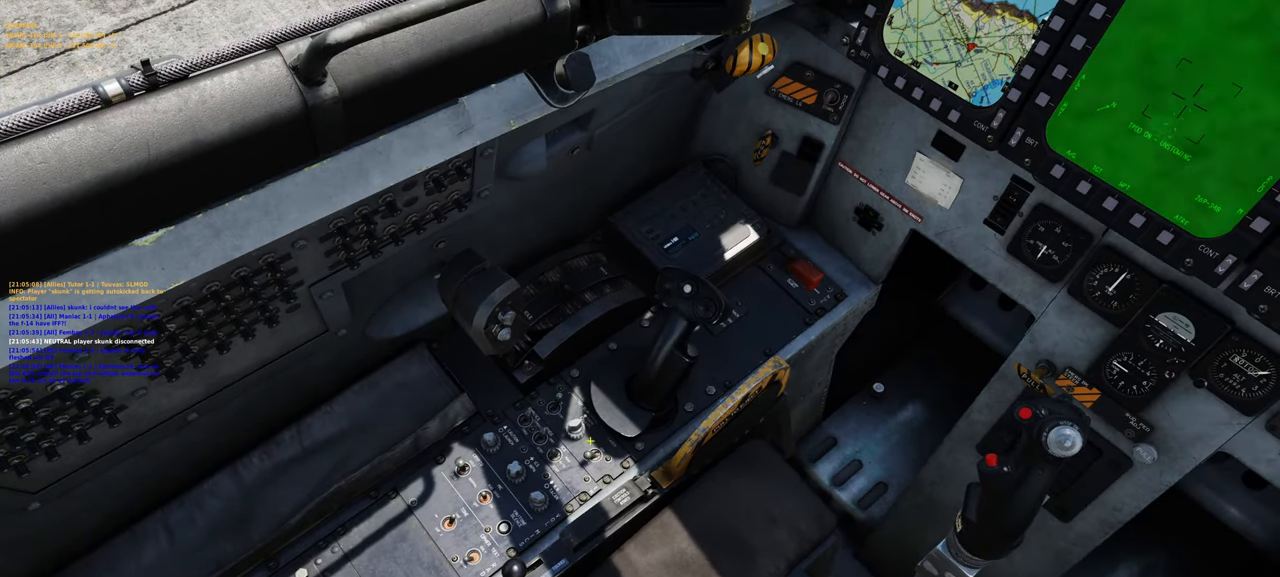
{"buttons": [], "left_stick": "center", "right_stick": "center", "events": [[117, "right_stick", "center"], [333, "right_stick", "left"], [450, "right_stick", "center"]]}
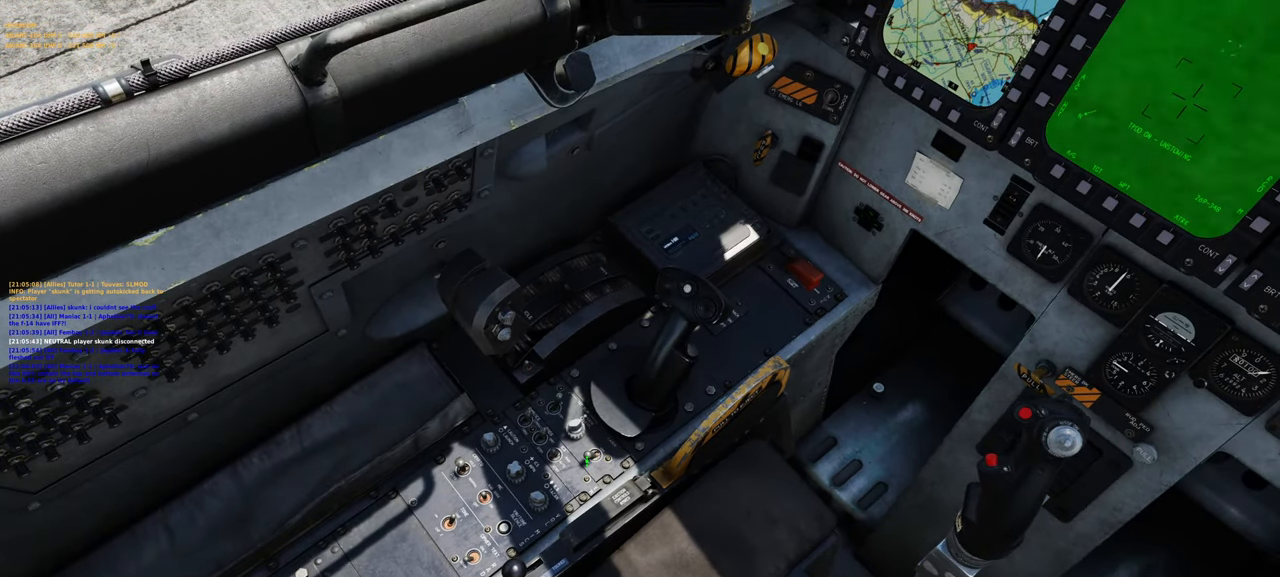
{"buttons": [], "left_stick": "center", "right_stick": "center", "events": [[150, "right_stick", "right"], [267, "right_stick", "center"]]}
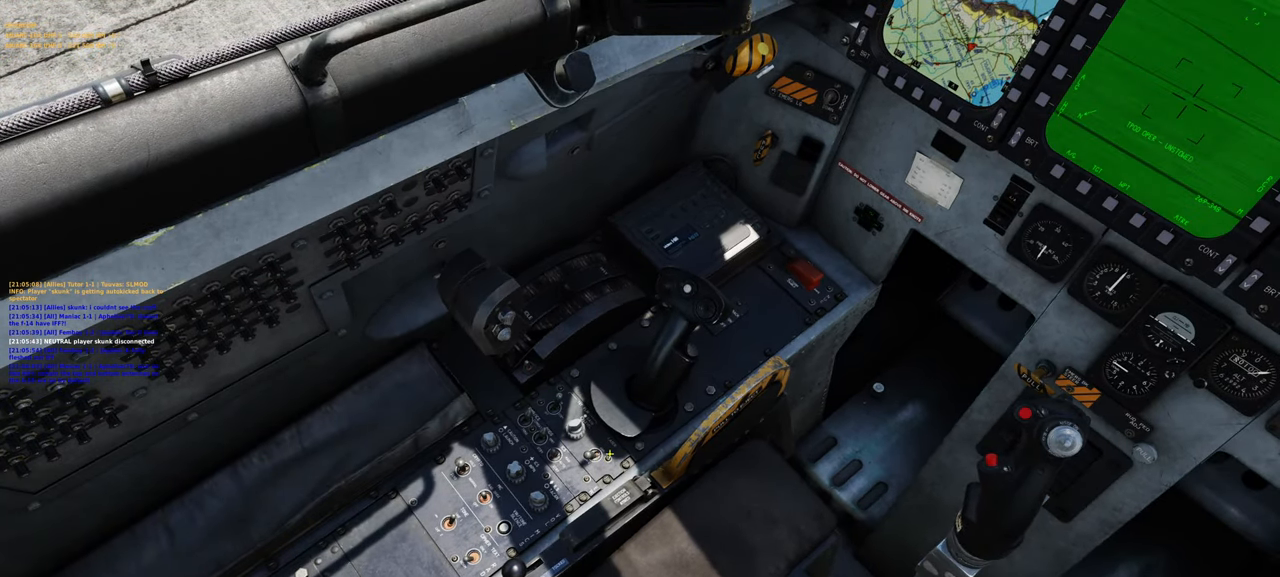
{"buttons": [], "left_stick": "center", "right_stick": "center", "events": [[233, "L1", "down"], [350, "L1", "up"]]}
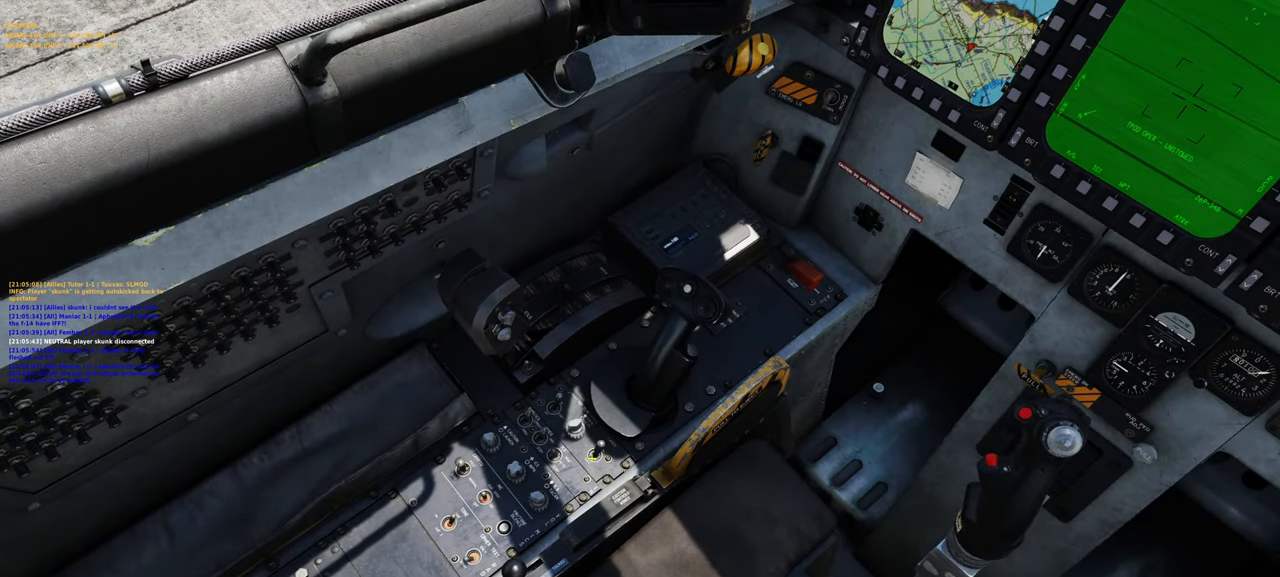
{"buttons": [], "left_stick": "center", "right_stick": "up-left", "events": [[317, "right_stick", "up-left"]]}
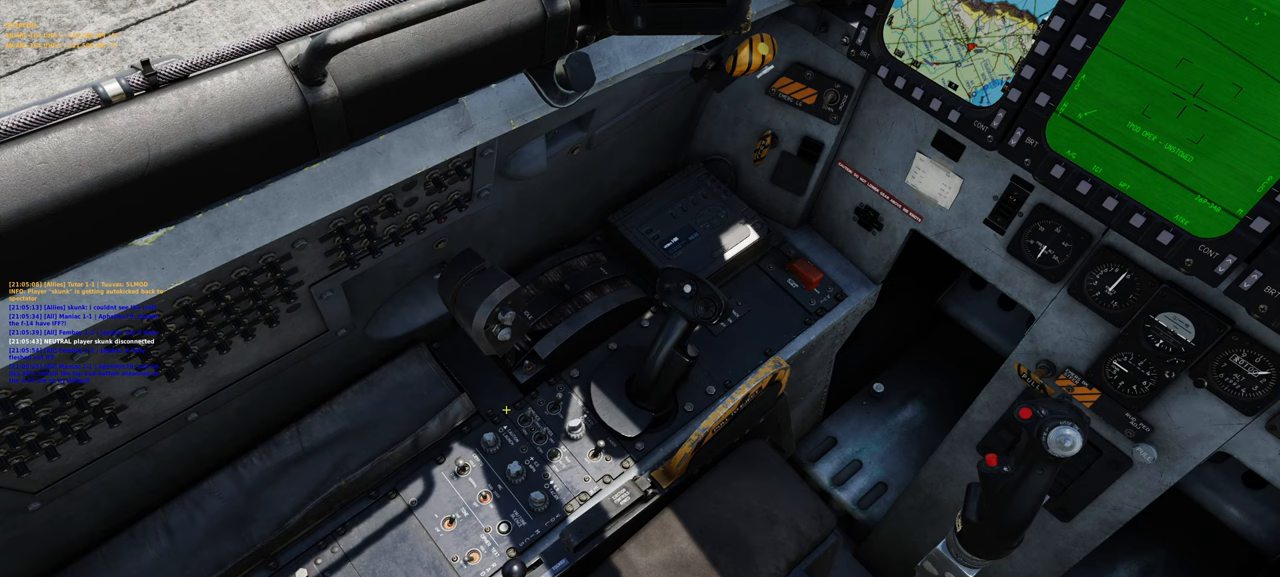
{"buttons": [], "left_stick": "center", "right_stick": "down-right", "events": [[50, "right_stick", "center"], [467, "right_stick", "down-right"]]}
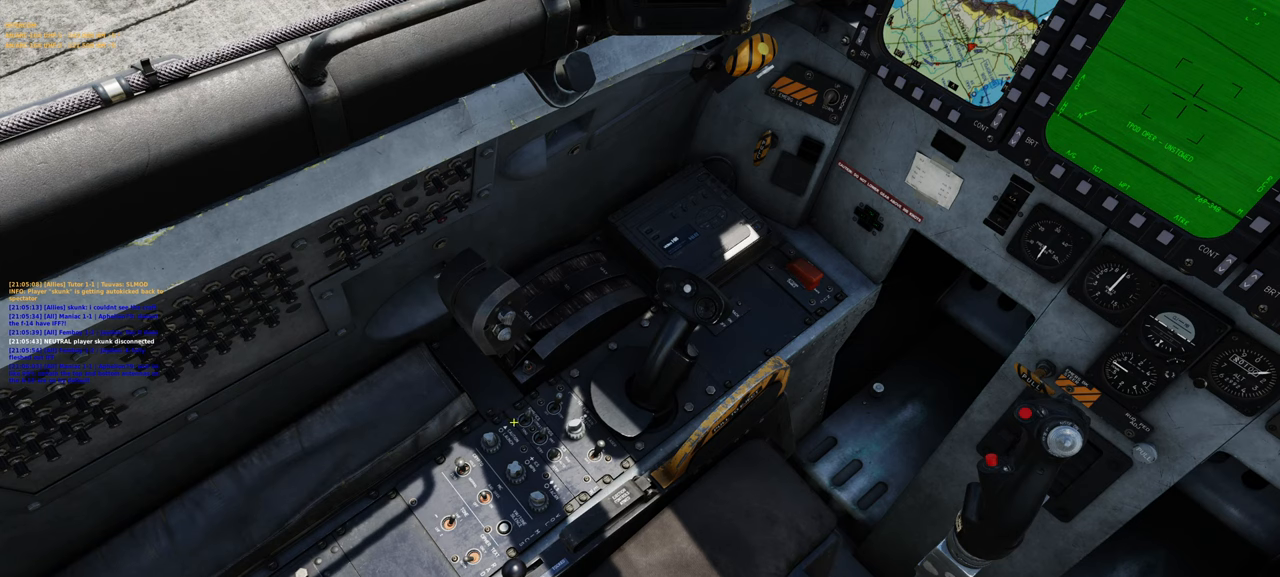
{"buttons": [], "left_stick": "center", "right_stick": "down", "events": [[467, "right_stick", "down"]]}
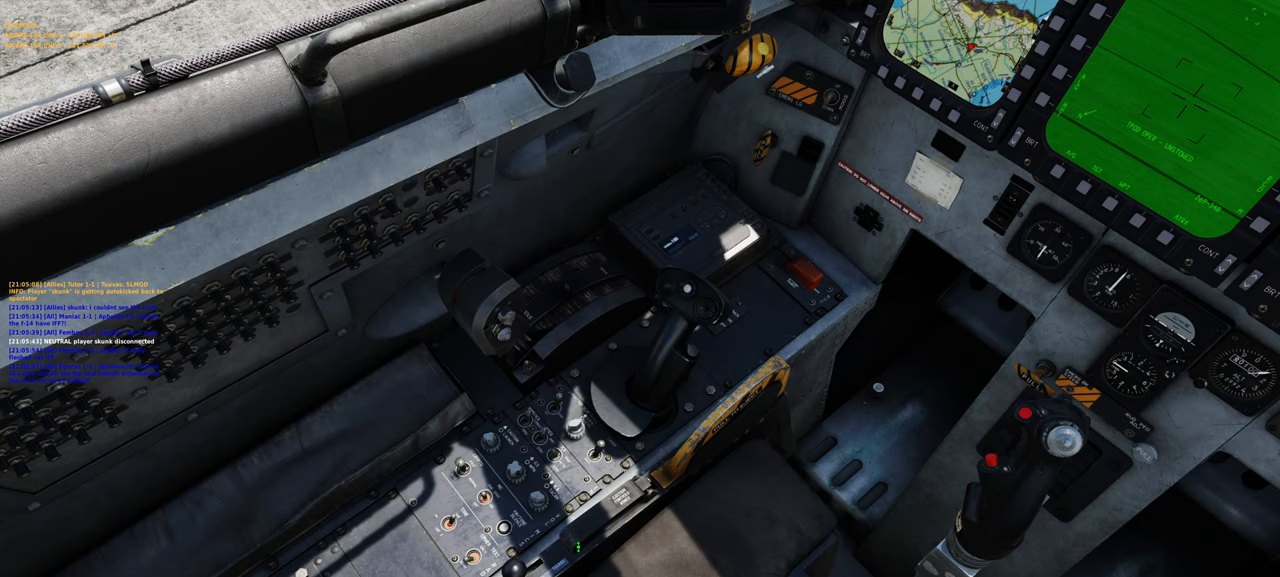
{"buttons": ["R1", "R3"], "left_stick": "center", "right_stick": "center", "events": [[200, "right_stick", "center"], [367, "R1", "down"], [500, "R3", "down"]]}
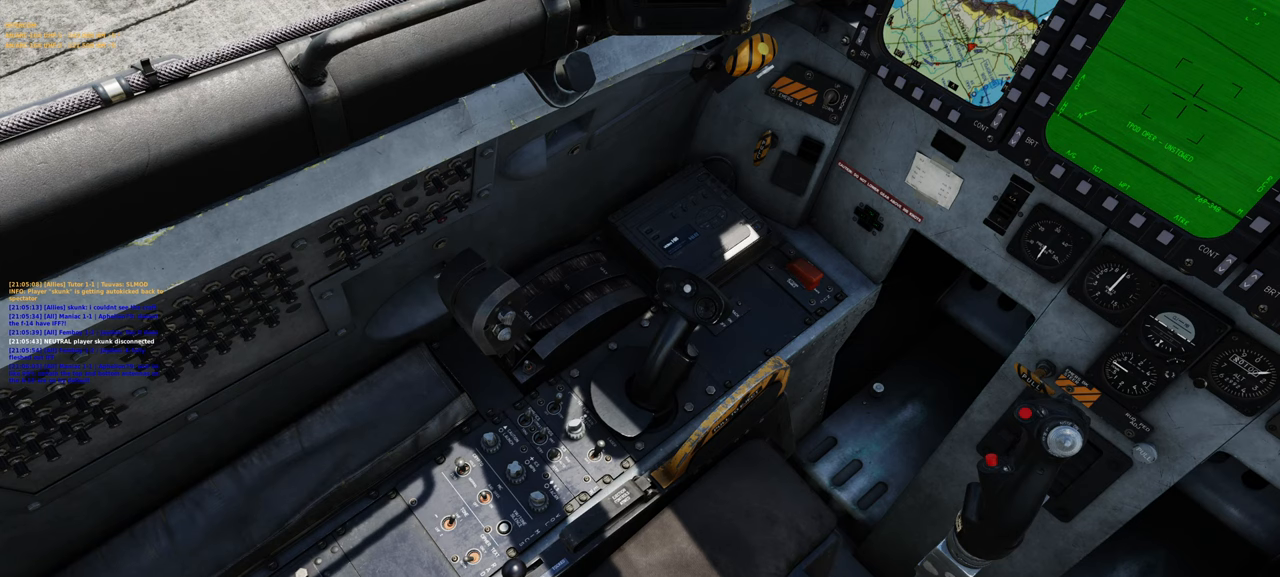
{"buttons": ["L1"], "left_stick": "center", "right_stick": "center", "events": [[117, "R3", "up"], [150, "R1", "up"], [283, "right_stick", "down"], [433, "right_stick", "center"], [467, "L1", "down"]]}
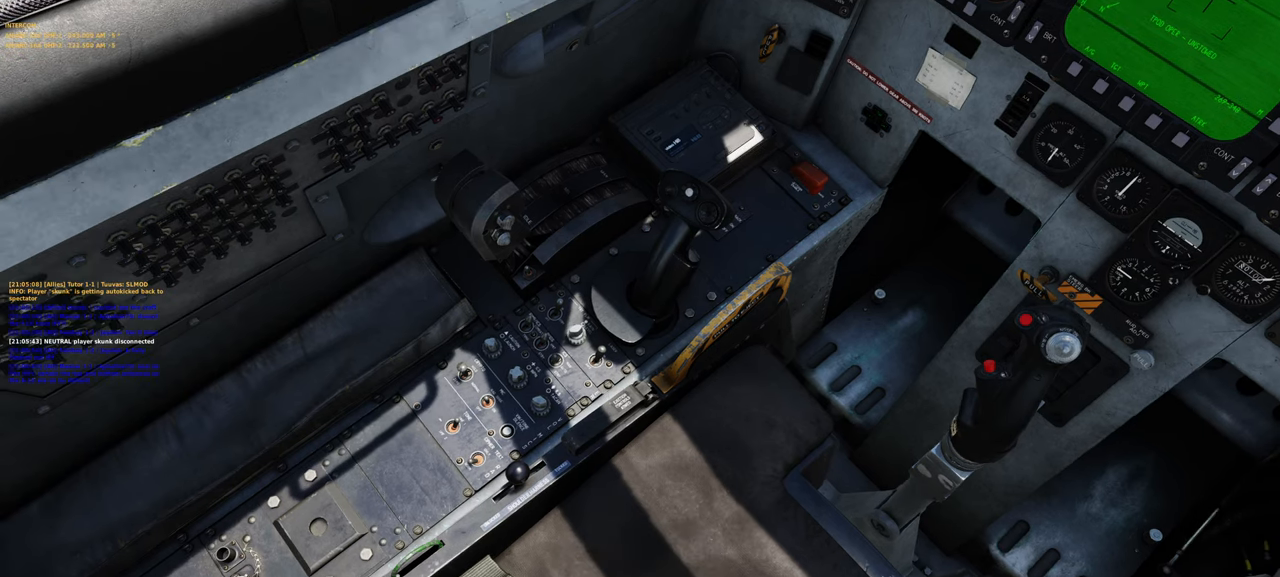
{"buttons": ["L1"], "left_stick": "center", "right_stick": "center"}
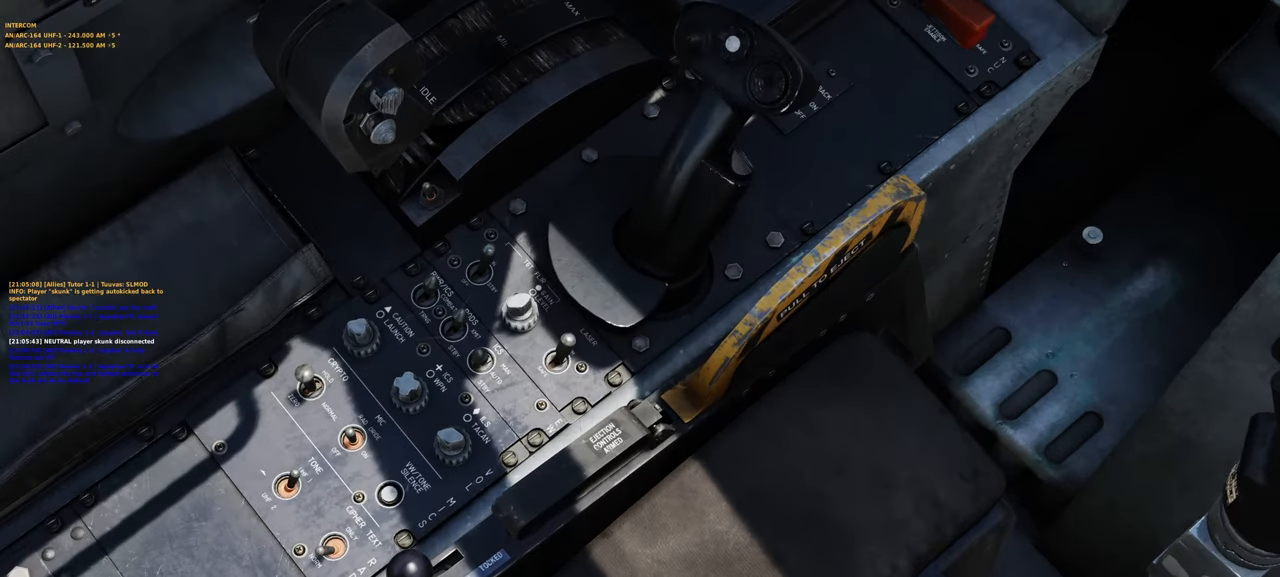
{"buttons": [], "left_stick": "center", "right_stick": "center", "events": [[100, "L1", "up"]]}
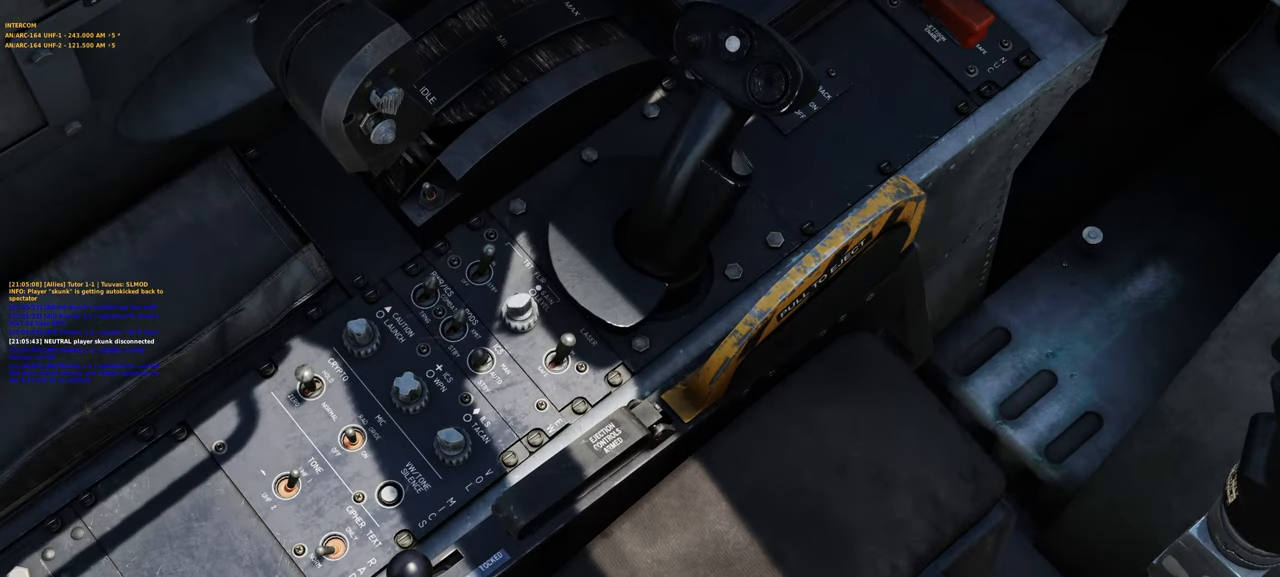
{"buttons": ["R1"], "left_stick": "center", "right_stick": "center", "events": [[367, "R1", "down"]]}
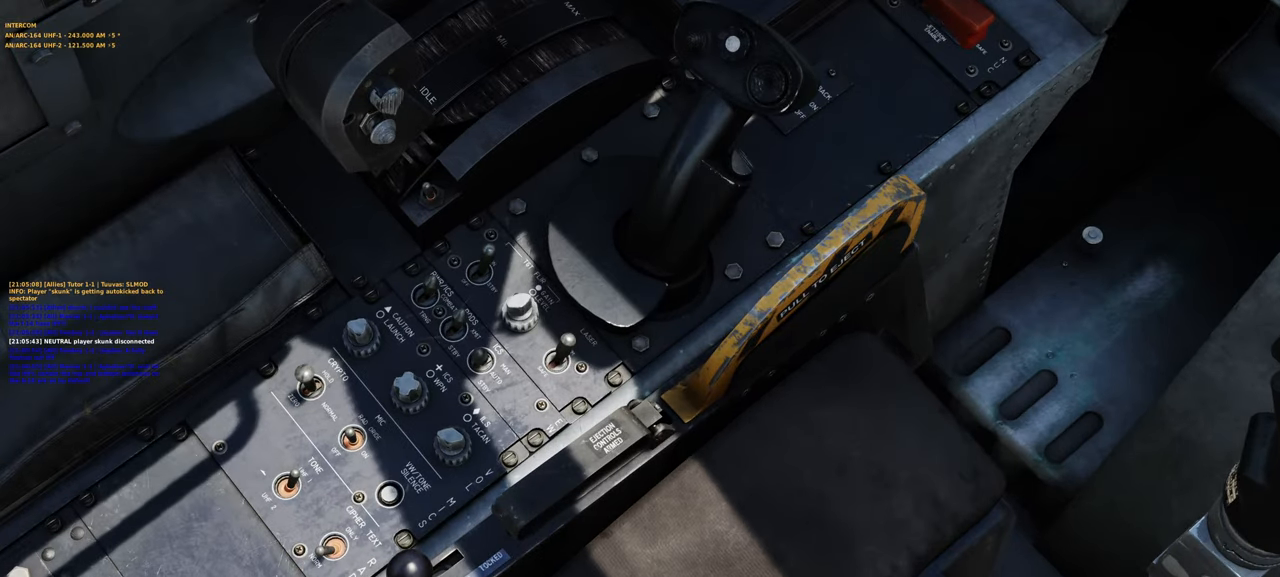
{"buttons": [], "left_stick": "center", "right_stick": "up-left", "events": [[50, "R3", "down"], [150, "R3", "up"], [217, "R1", "up"], [250, "right_stick", "up-left"]]}
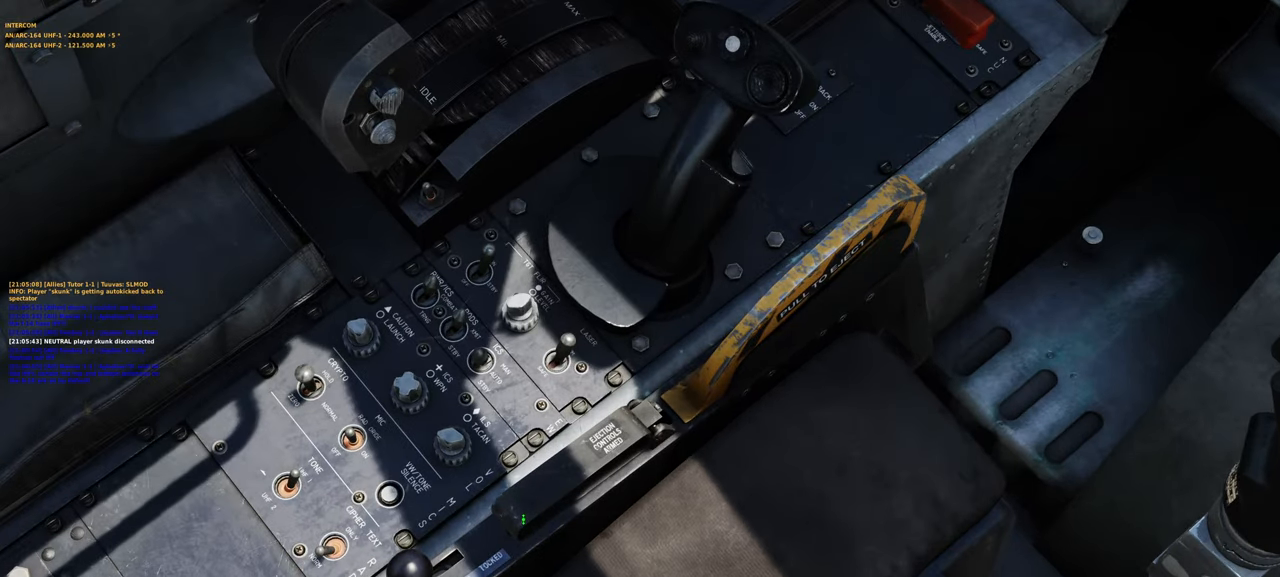
{"buttons": [], "left_stick": "center", "right_stick": "up-left", "events": []}
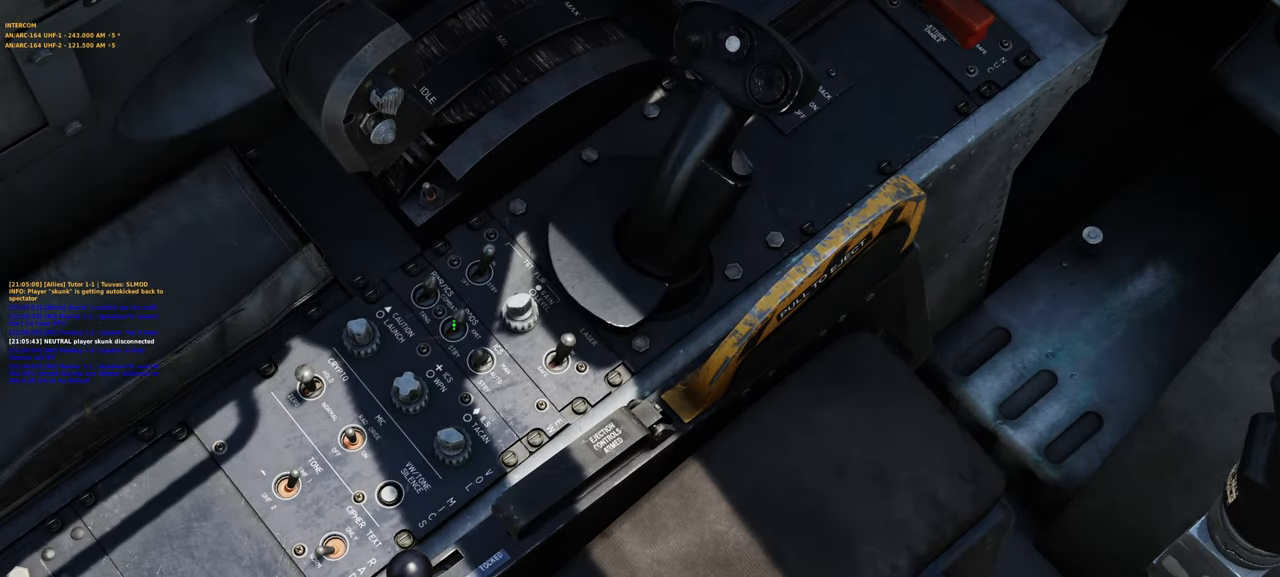
{"buttons": [], "left_stick": "center", "right_stick": "down-right", "events": [[167, "right_stick", "center"], [417, "right_stick", "down-right"]]}
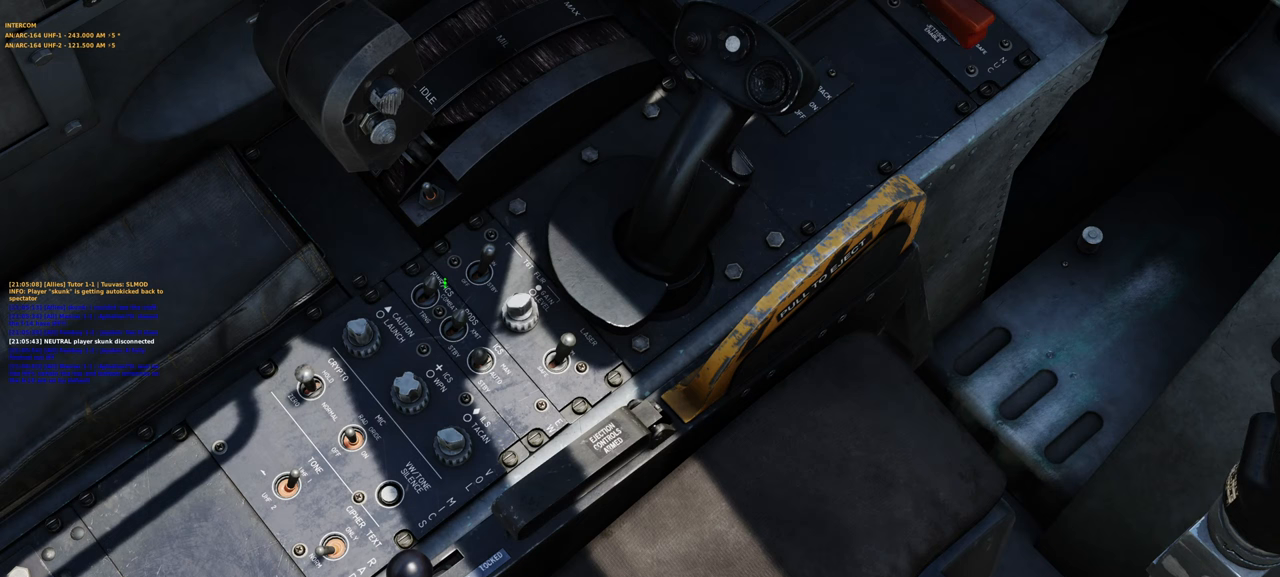
{"buttons": [], "left_stick": "center", "right_stick": "up-left", "events": [[67, "right_stick", "down"], [383, "right_stick", "up-left"]]}
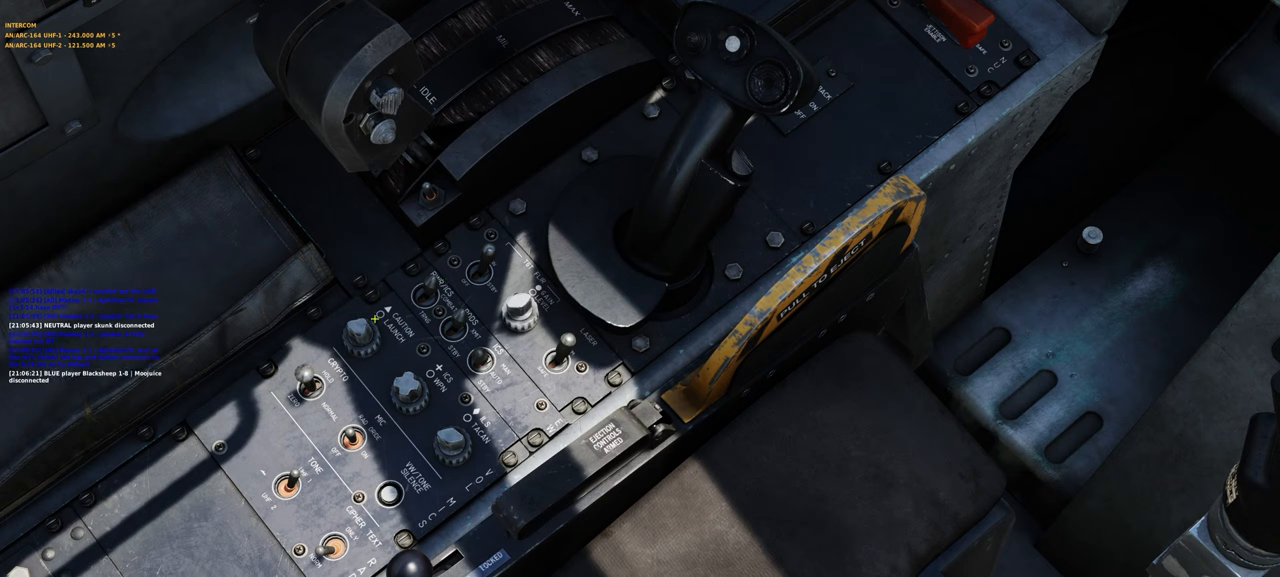
{"buttons": [], "left_stick": "center", "right_stick": "center", "events": [[33, "right_stick", "center"]]}
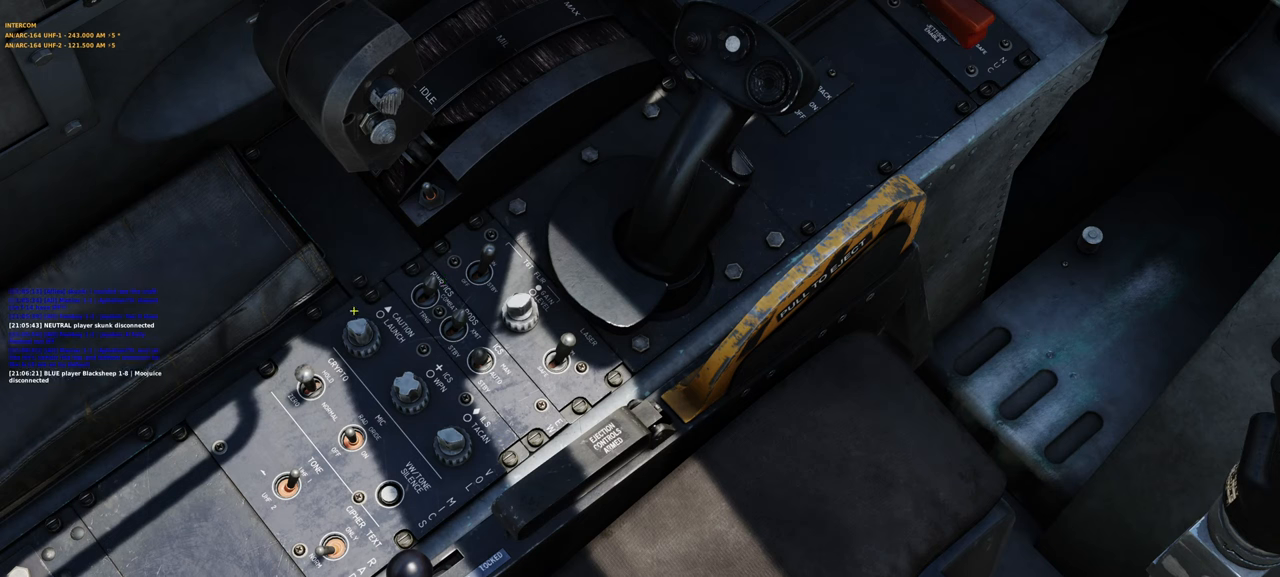
{"buttons": [], "left_stick": "center", "right_stick": "down-right", "events": [[317, "right_stick", "down-right"]]}
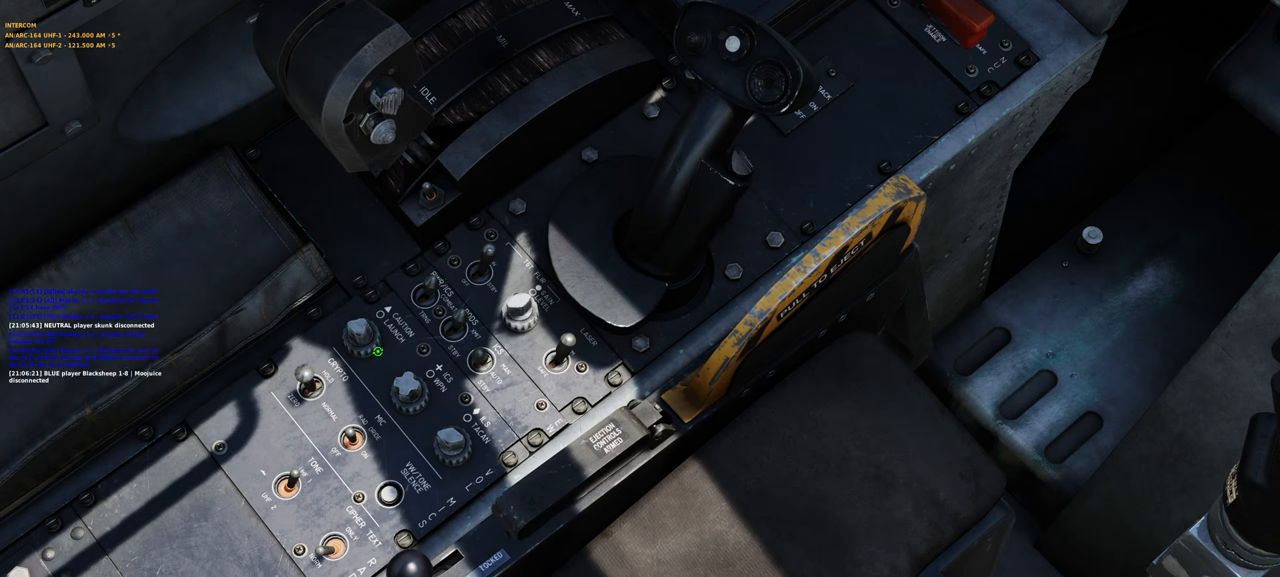
{"buttons": [], "left_stick": "center", "right_stick": "up-left", "events": [[317, "right_stick", "center"], [400, "right_stick", "up-left"]]}
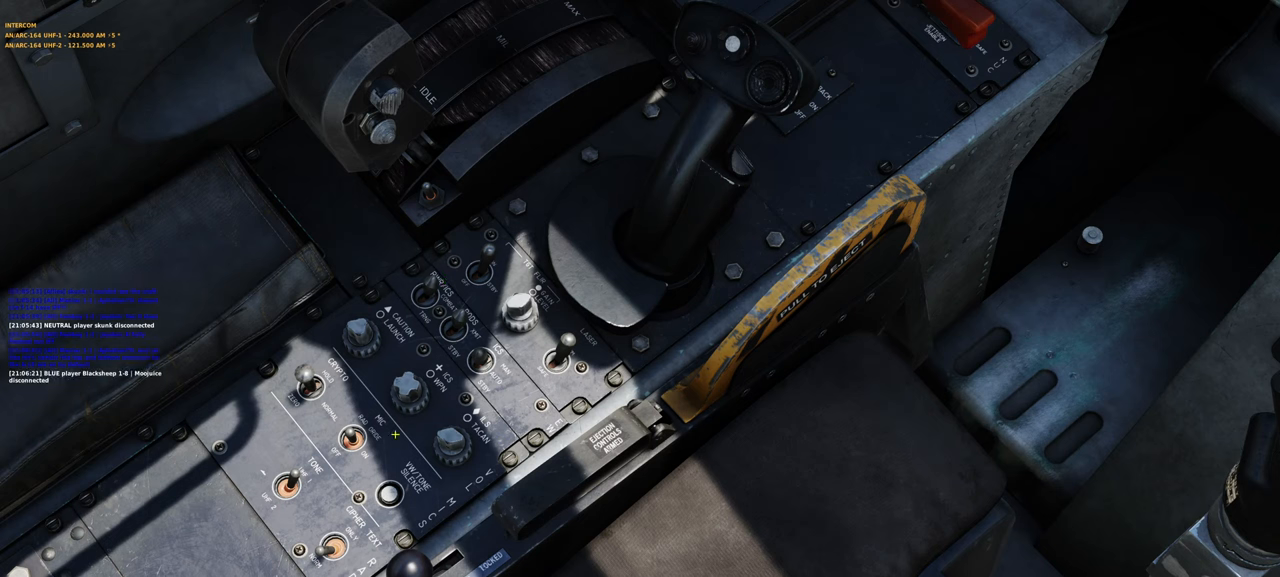
{"buttons": [], "left_stick": "center", "right_stick": "center", "events": [[67, "right_stick", "left"], [217, "right_stick", "center"]]}
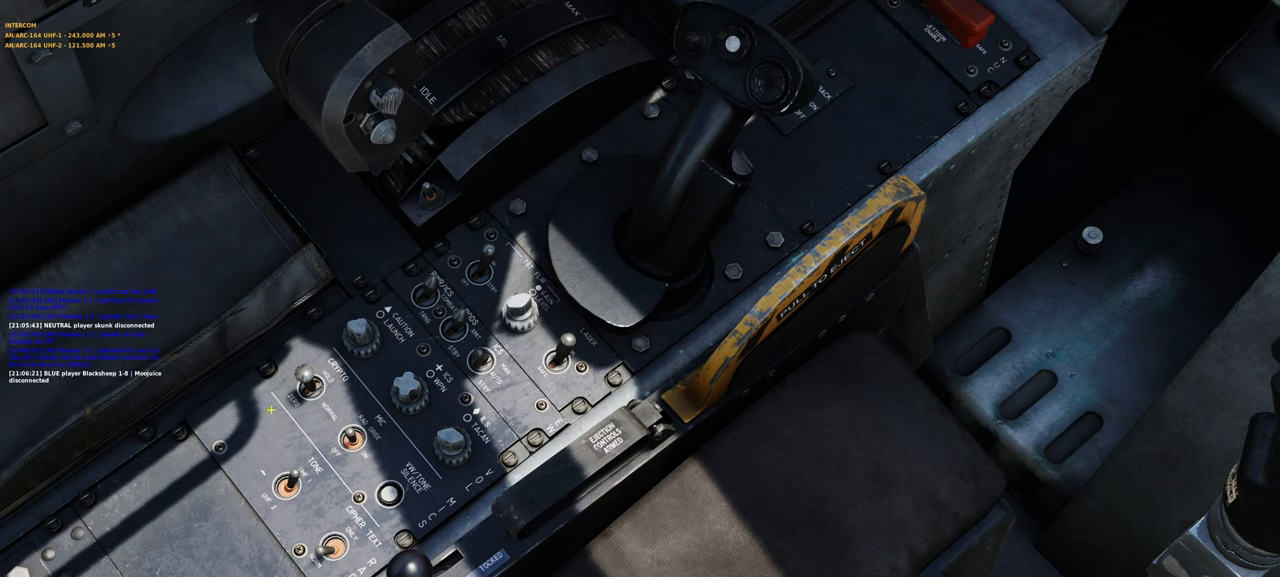
{"buttons": [], "left_stick": "center", "right_stick": "down-right", "events": [[383, "right_stick", "down"], [467, "right_stick", "down-right"]]}
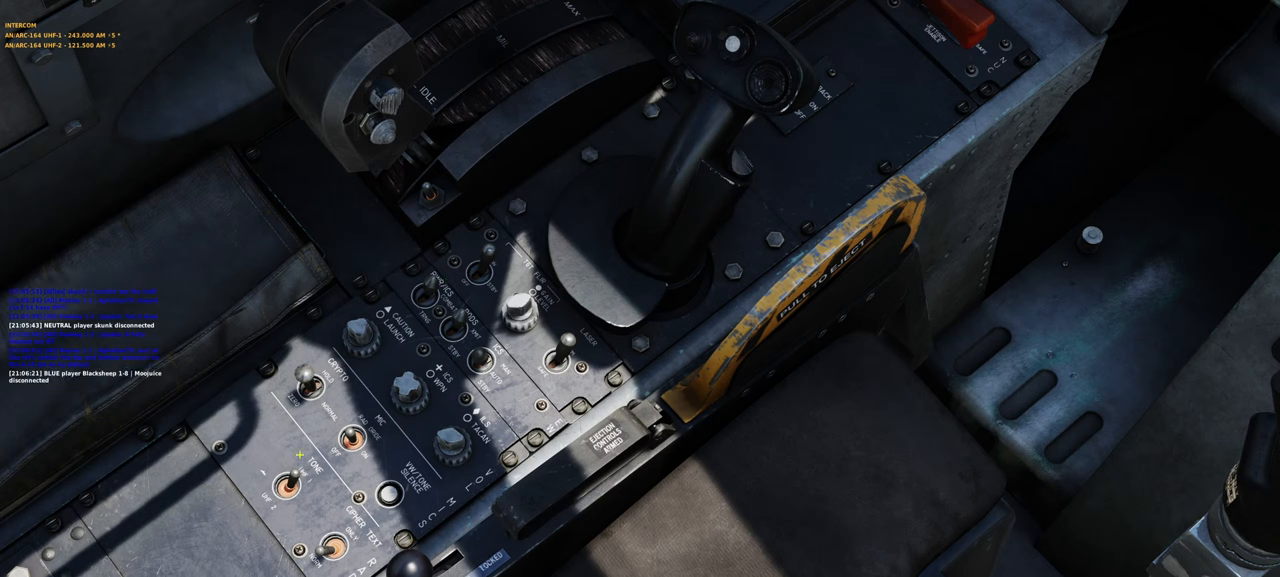
{"buttons": [], "left_stick": "center", "right_stick": "center", "events": [[67, "right_stick", "center"], [217, "right_stick", "up-left"], [500, "right_stick", "center"]]}
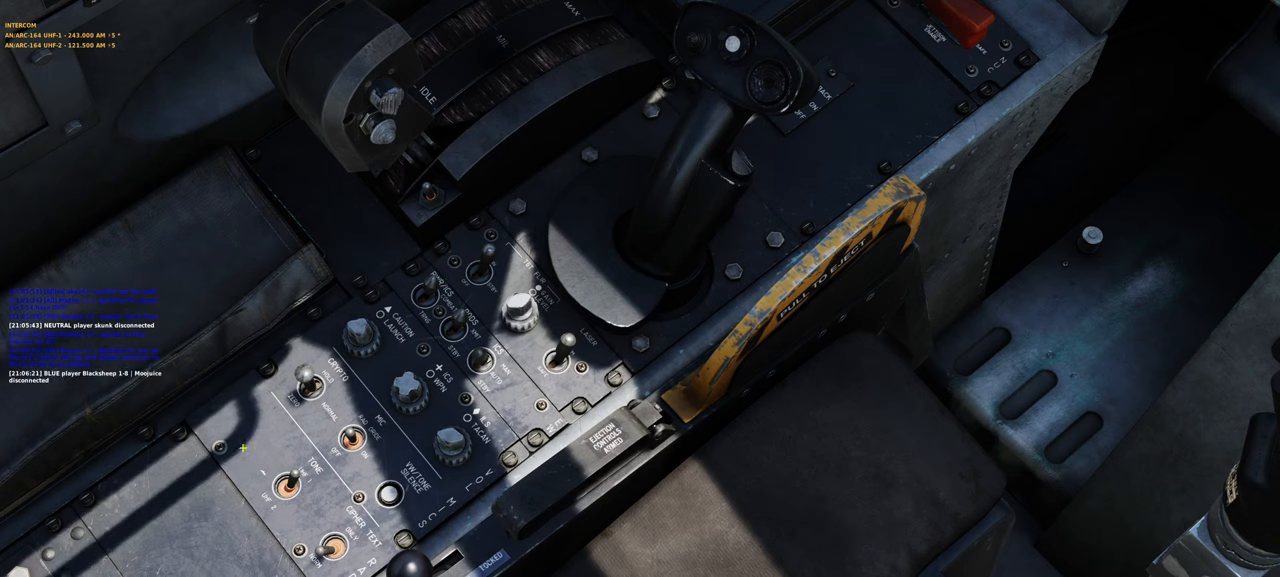
{"buttons": ["R1"], "left_stick": "center", "right_stick": "center", "events": [[467, "R1", "down"]]}
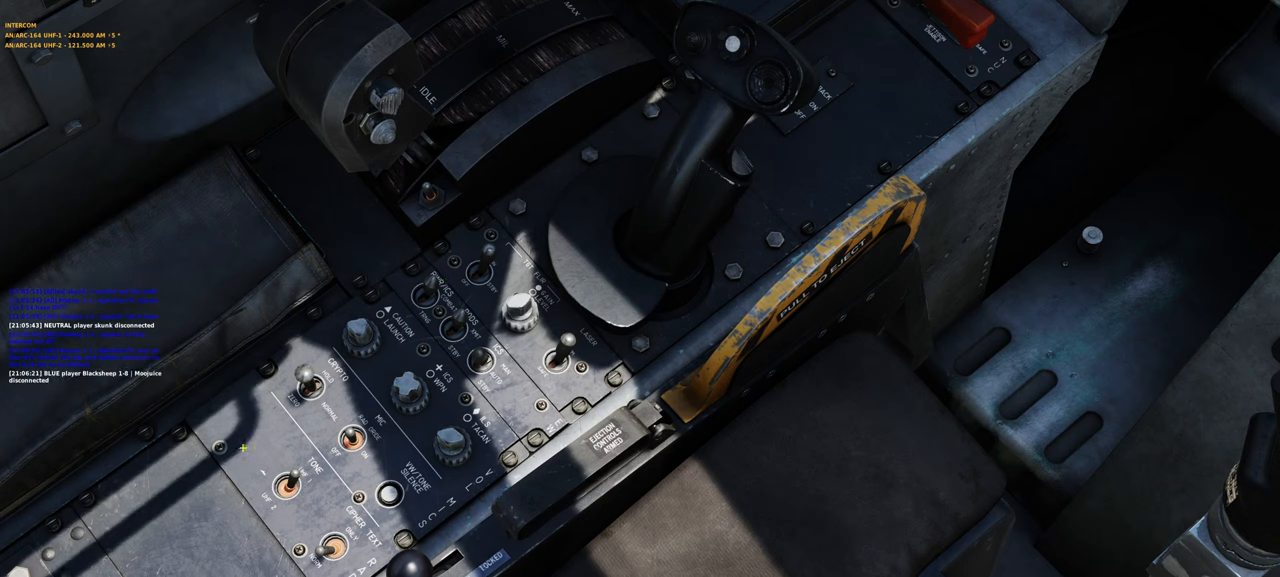
{"buttons": [], "left_stick": "center", "right_stick": "center", "events": [[83, "R3", "down"], [233, "R3", "up"], [267, "R1", "up"]]}
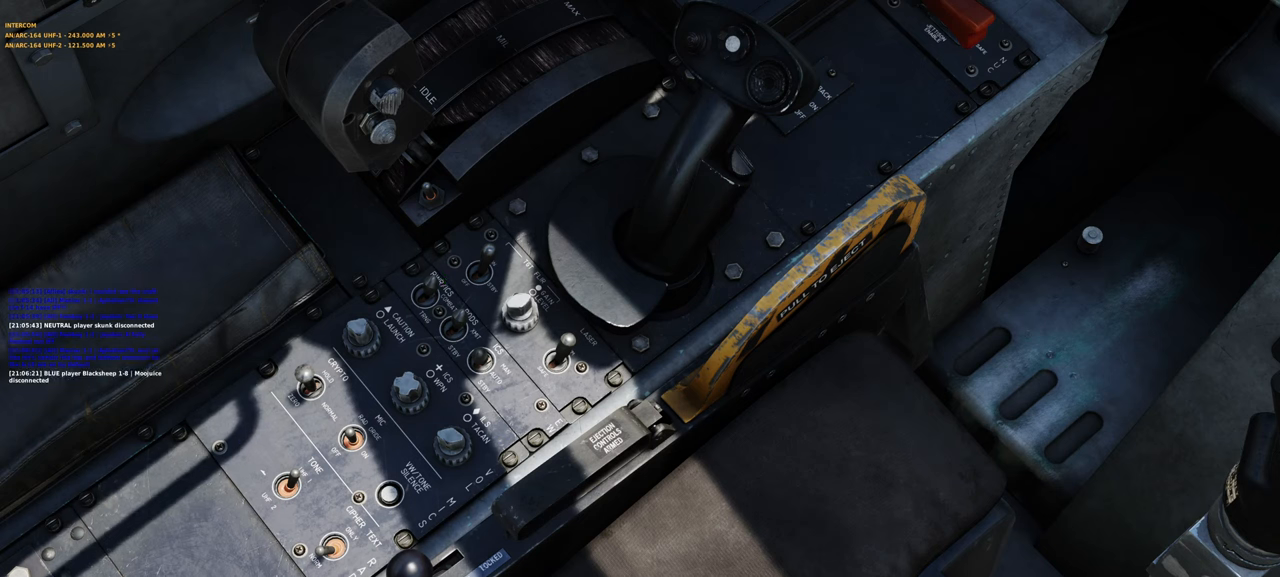
{"buttons": [], "left_stick": "center", "right_stick": "center", "events": []}
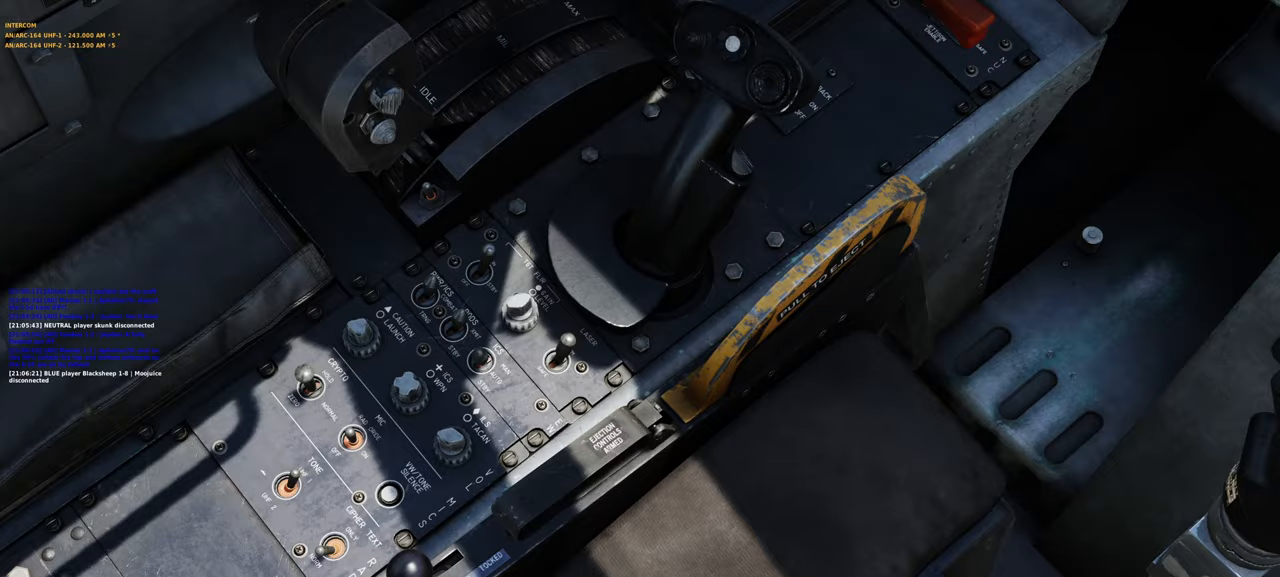
{"buttons": [], "left_stick": "center", "right_stick": "center", "events": [[117, "right_stick", "right"], [500, "right_stick", "center"]]}
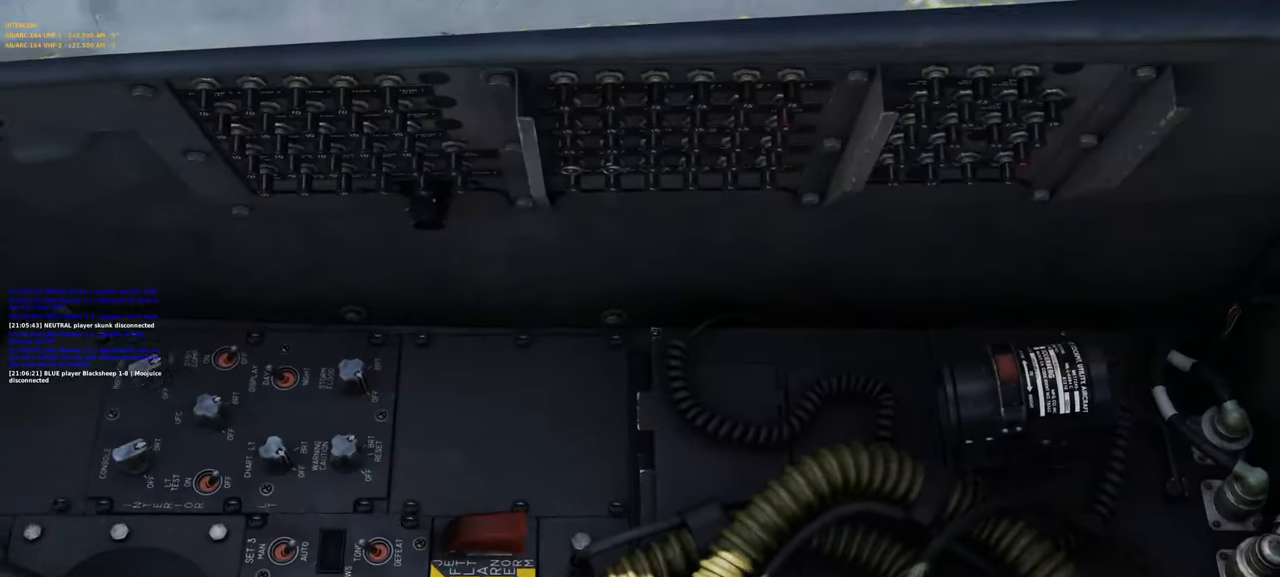
{"buttons": [], "left_stick": "center", "right_stick": "down-left", "events": [[250, "right_stick", "down-left"]]}
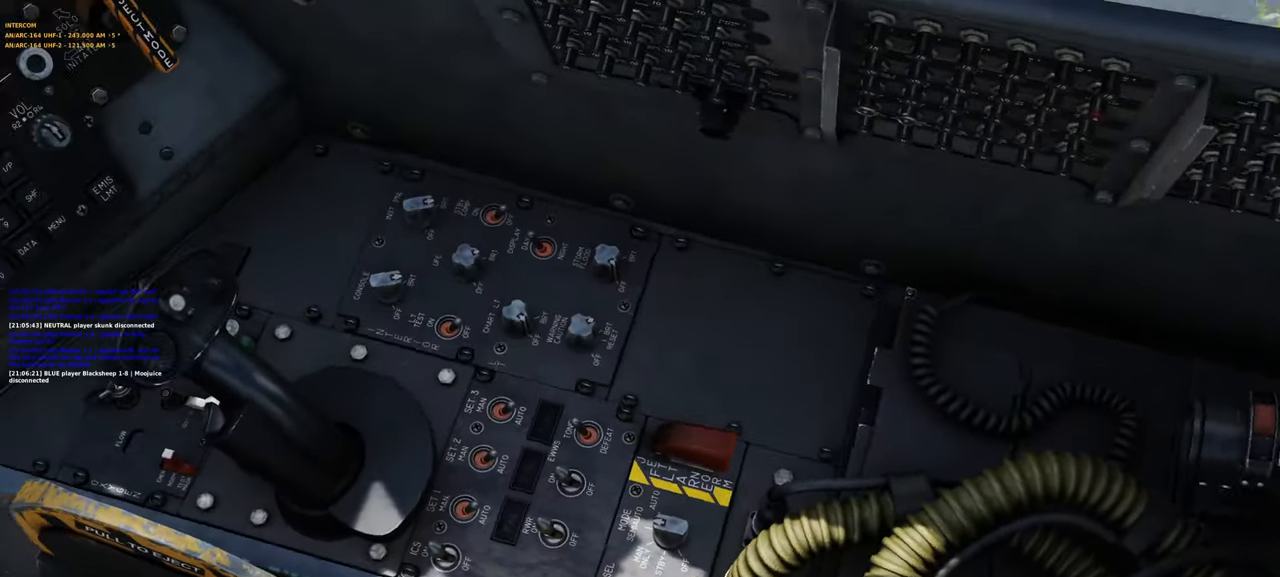
{"buttons": [], "left_stick": "center", "right_stick": "center", "events": [[467, "right_stick", "center"]]}
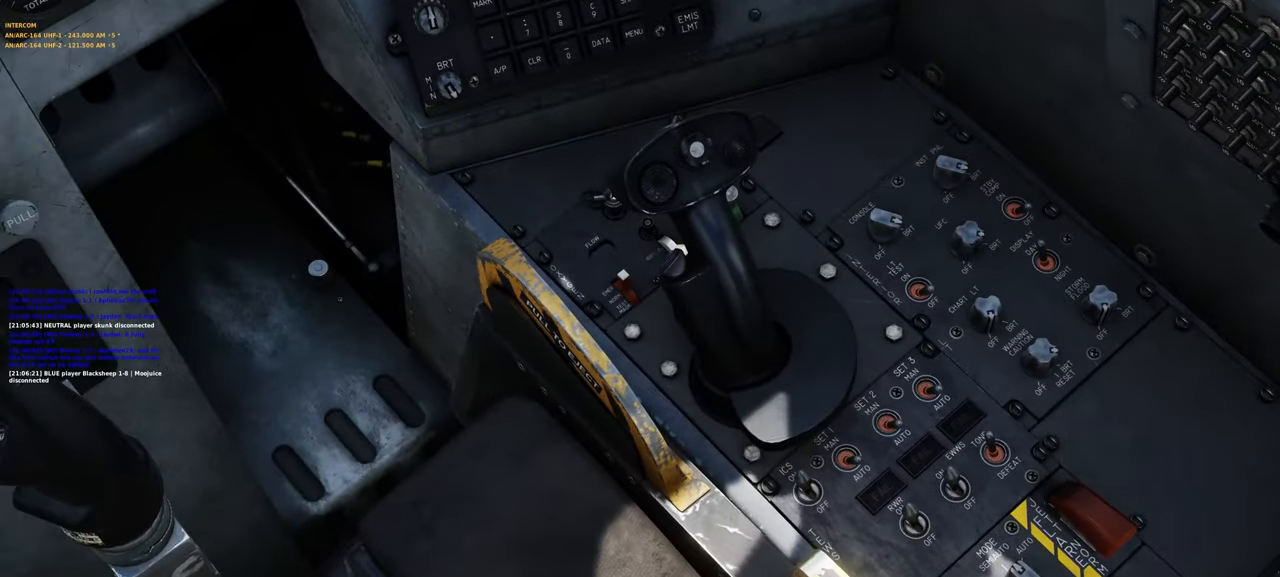
{"buttons": [], "left_stick": "center", "right_stick": "right", "events": [[217, "R1", "down"], [333, "R3", "down"], [450, "R3", "up"], [467, "right_stick", "right"], [483, "R1", "up"]]}
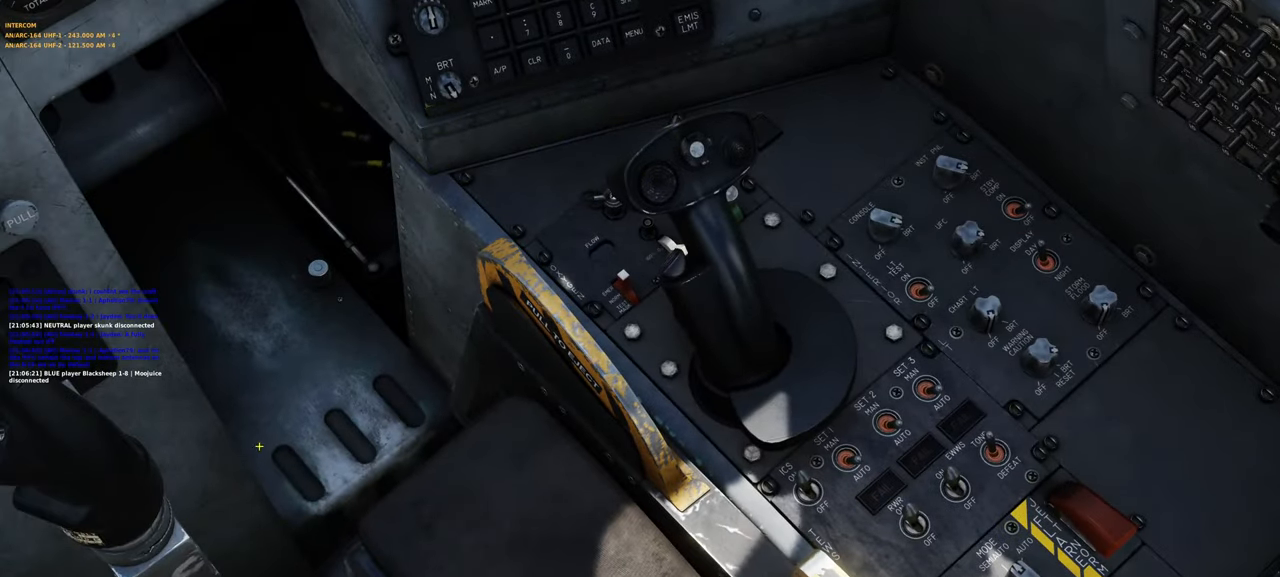
{"buttons": [], "left_stick": "center", "right_stick": "center", "events": [[200, "right_stick", "up-right"], [433, "right_stick", "center"]]}